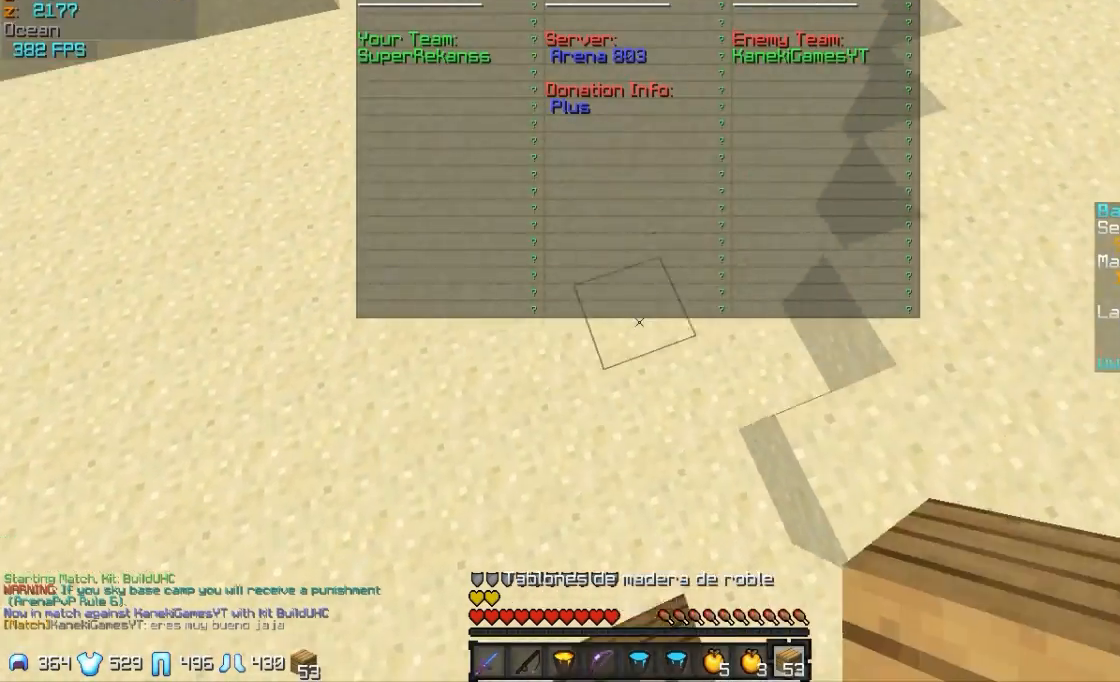
Gameplay with keyboard and mouse; each line is a JSON object with the keys and mouse buttons held at the frame after it. "events" lists presses ("down") and releases ("up") of "a", "d", "s", "w", "mouse_left" and "mouse_right" between this image and that frame as [ms after this image, input, new state], when the widget could be followed in between. "mouse_left", "mouse_right" = the "left", "right" buttons of the "mouse" list. No other keys are recorded. Fast repeated clicks can show as one long hold. Mouse movement is not recorded.
{"keys": ["w"], "mouse": [], "events": [[133, "mouse_right", "down"], [183, "mouse_left", "down"], [333, "mouse_left", "up"], [333, "mouse_right", "up"]]}
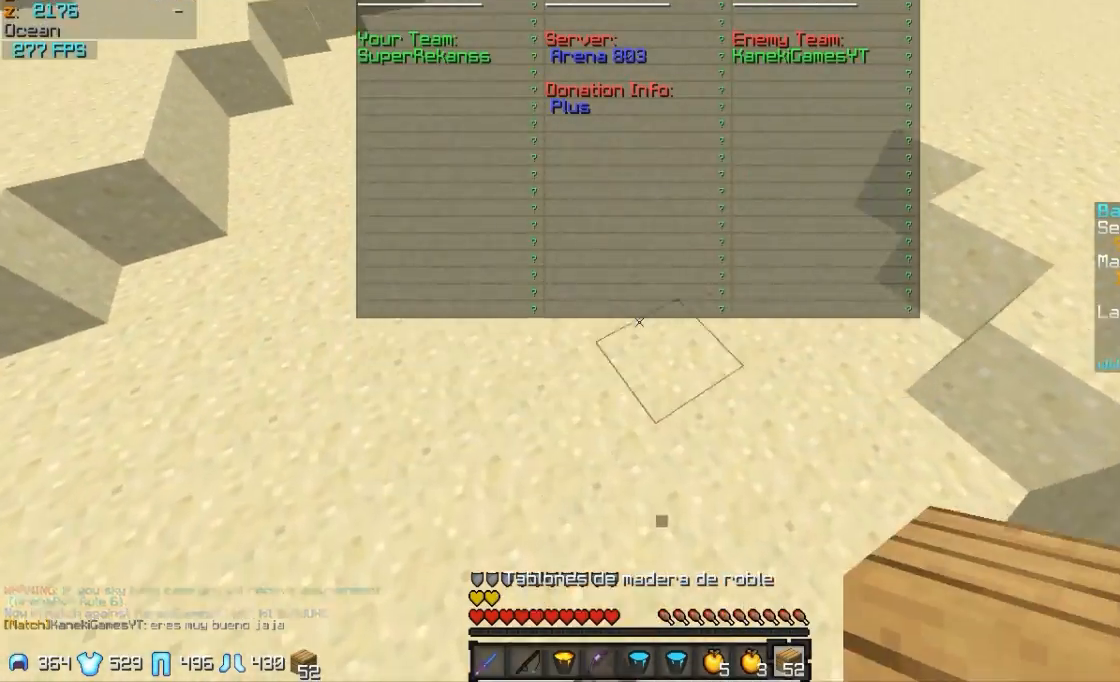
{"keys": ["w"], "mouse": [], "events": [[133, "mouse_right", "down"], [233, "mouse_left", "down"], [233, "mouse_right", "up"], [383, "mouse_left", "up"]]}
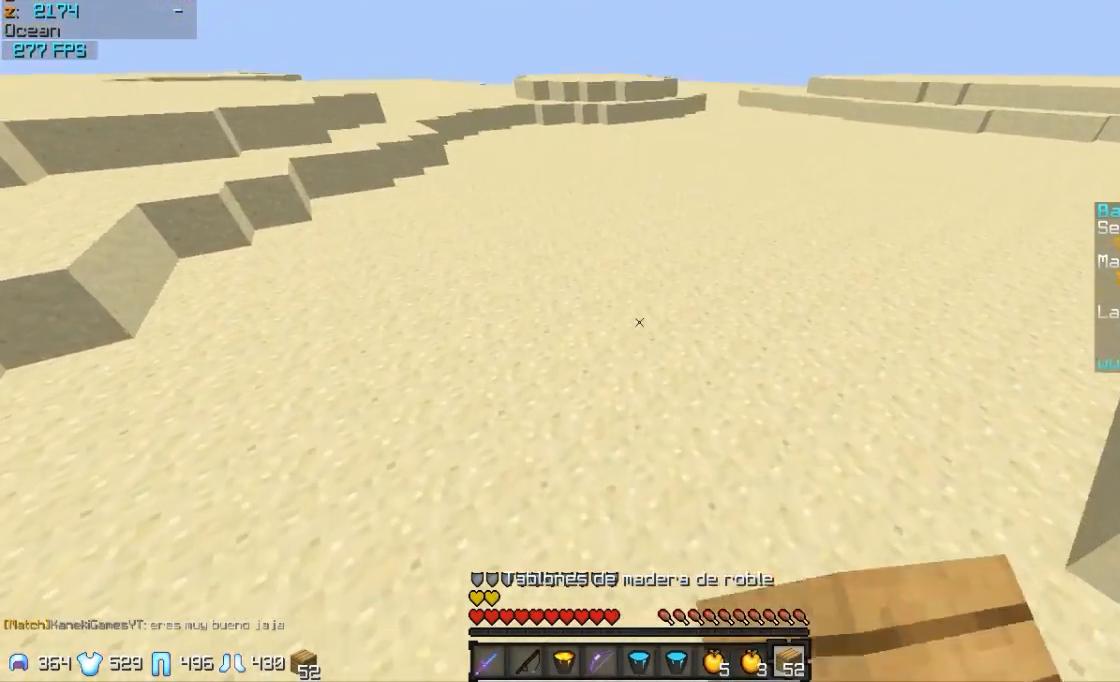
{"keys": ["w"], "mouse": ["left"], "events": [[333, "mouse_right", "down"], [383, "mouse_left", "down"], [483, "mouse_right", "up"]]}
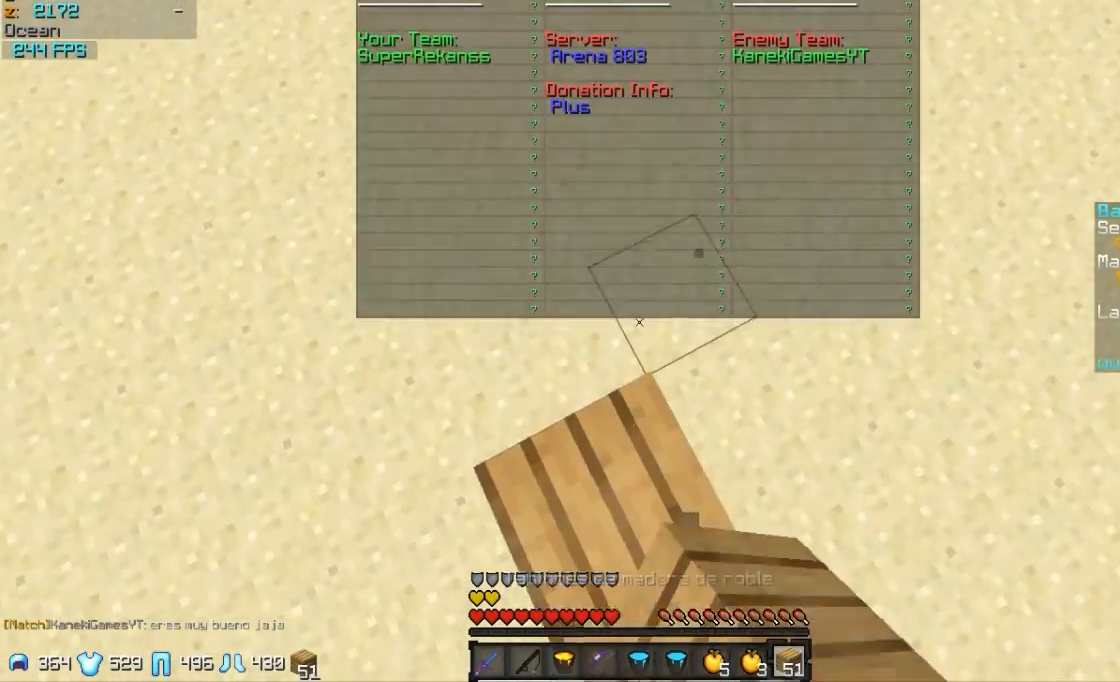
{"keys": ["w"], "mouse": ["left", "right"], "events": [[33, "mouse_left", "up"], [483, "mouse_left", "down"], [483, "mouse_right", "down"]]}
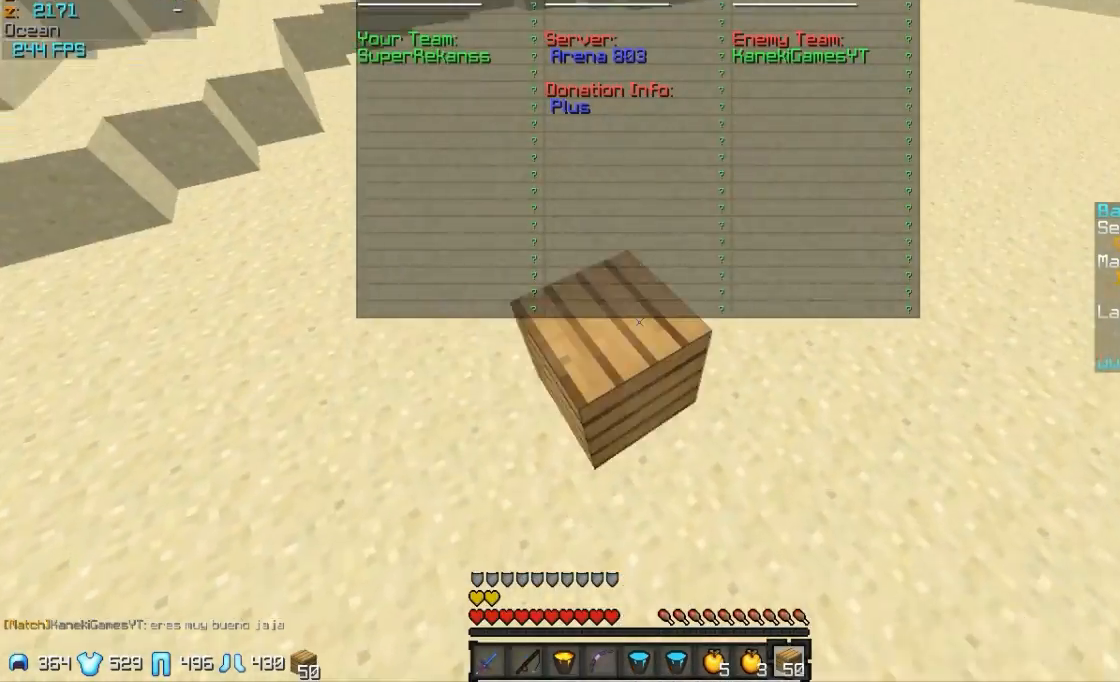
{"keys": ["w"], "mouse": [], "events": [[33, "mouse_left", "up"], [33, "mouse_right", "up"]]}
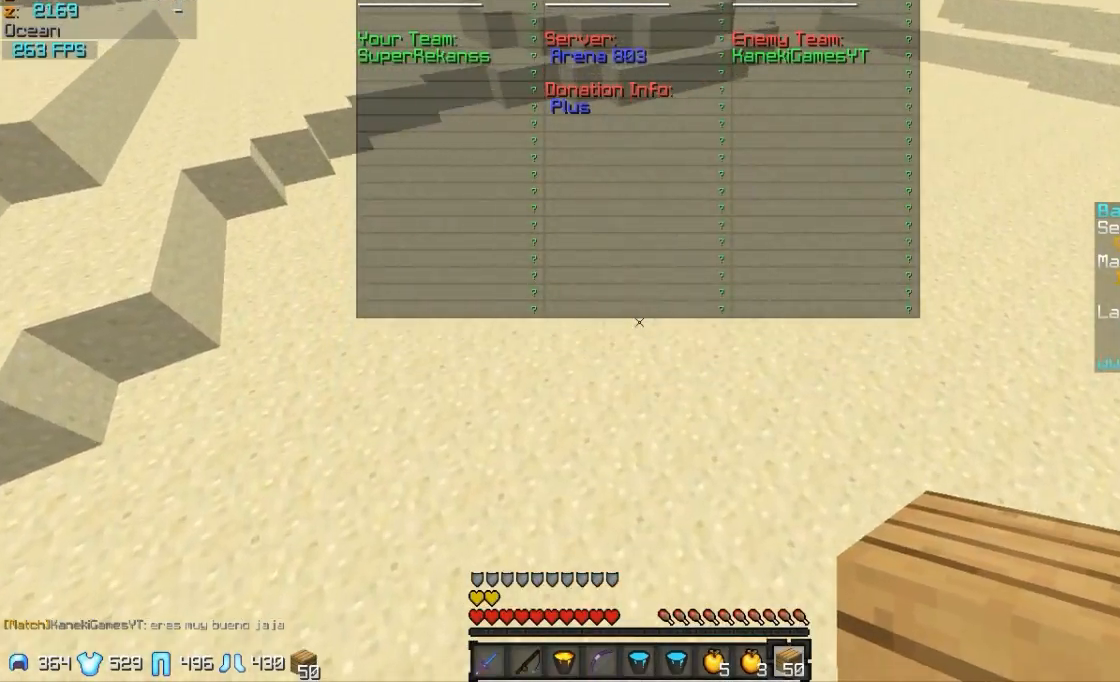
{"keys": ["w"], "mouse": [], "events": []}
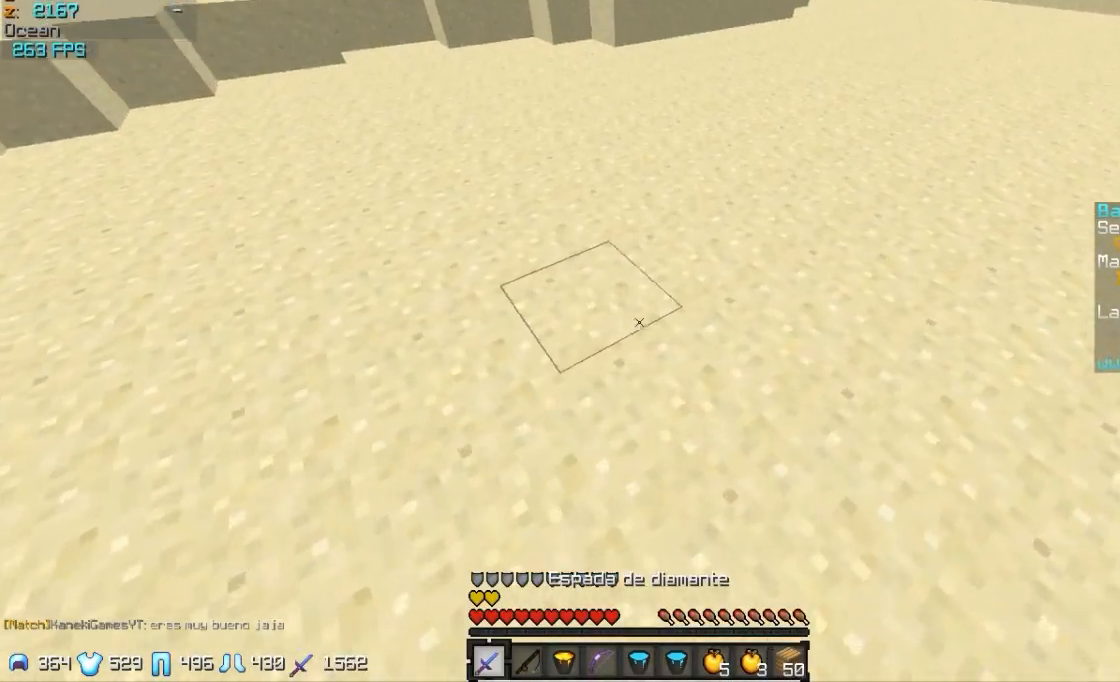
{"keys": ["w"], "mouse": [], "events": [[333, "mouse_right", "down"], [483, "mouse_right", "up"]]}
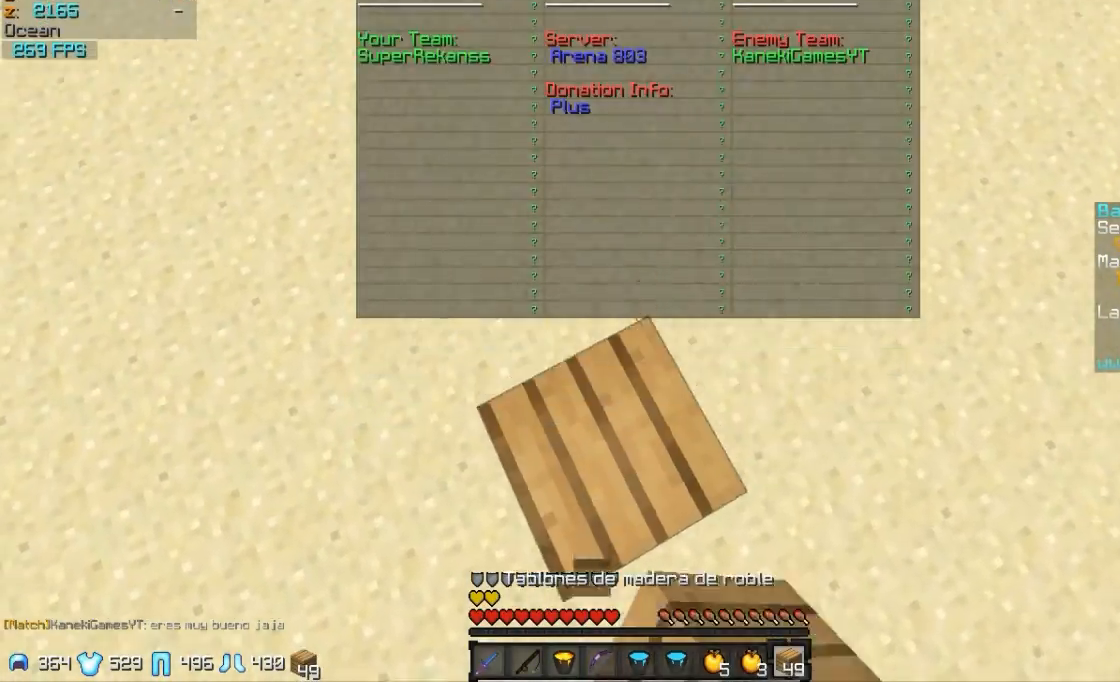
{"keys": ["w"], "mouse": [], "events": [[283, "mouse_right", "down"], [333, "mouse_left", "down"], [433, "mouse_left", "up"], [433, "mouse_right", "up"]]}
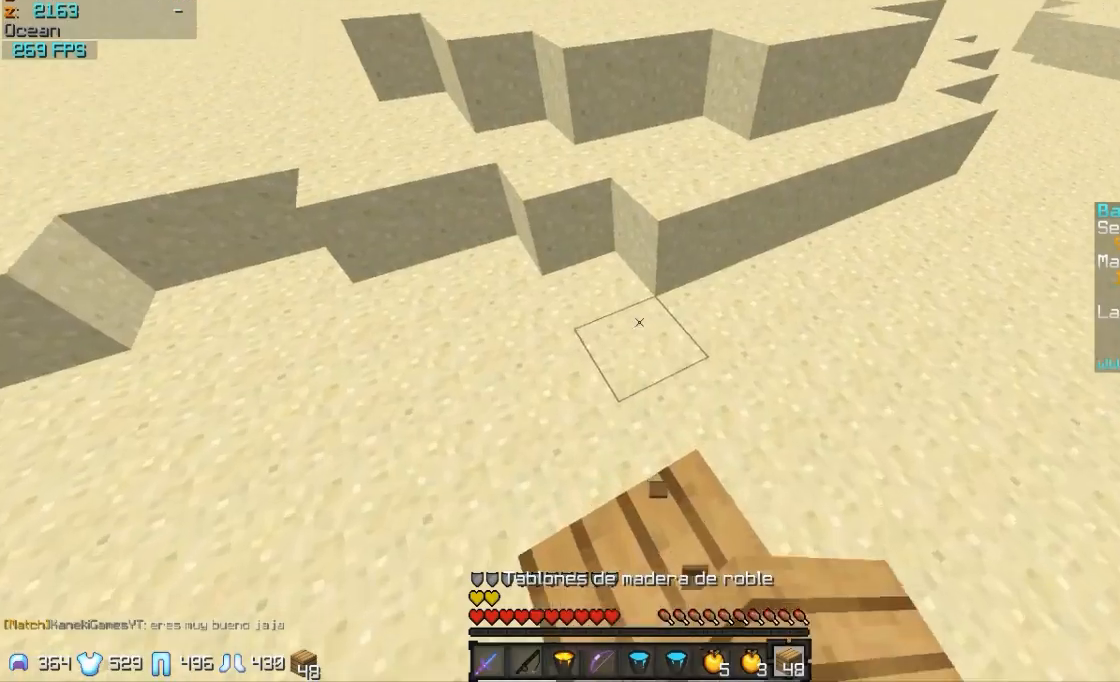
{"keys": ["w"], "mouse": [], "events": [[283, "mouse_right", "down"], [383, "mouse_right", "up"]]}
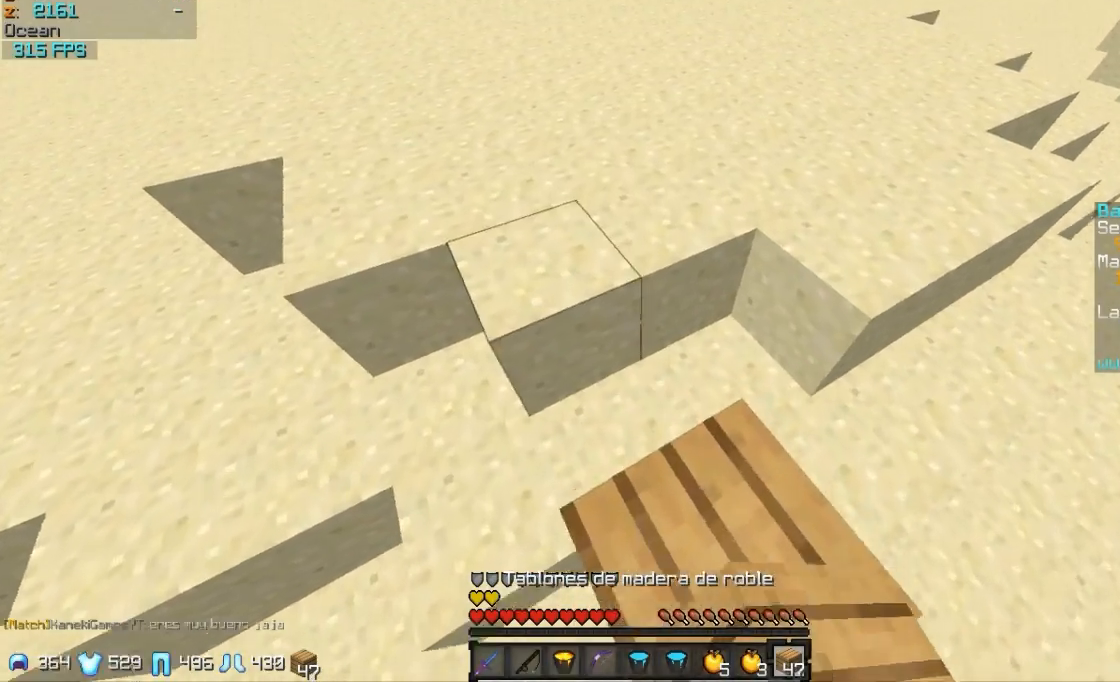
{"keys": ["w"], "mouse": [], "events": [[183, "mouse_right", "down"], [233, "mouse_right", "up"]]}
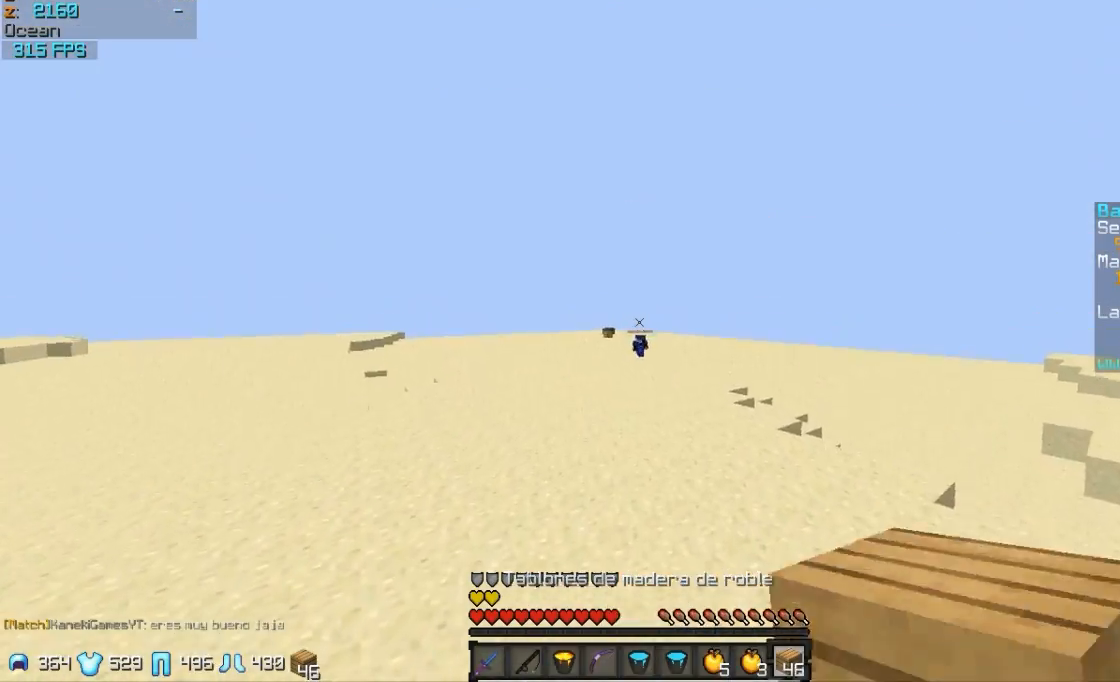
{"keys": ["a", "w"], "mouse": [], "events": [[33, "a", "down"], [183, "mouse_right", "down"], [333, "mouse_right", "up"]]}
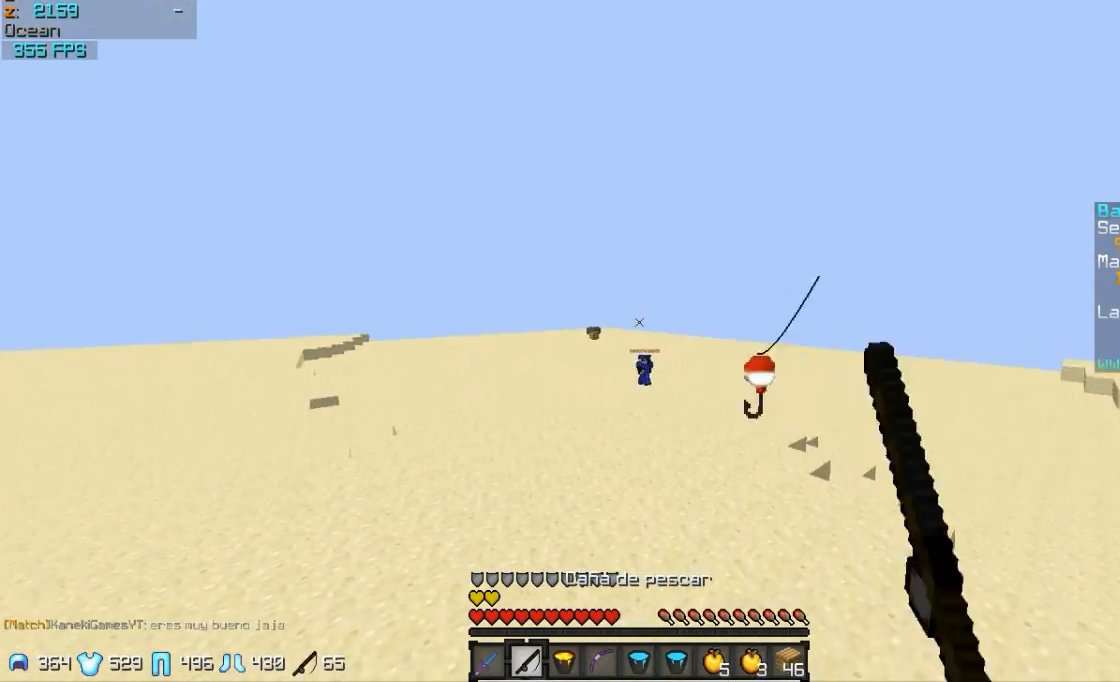
{"keys": ["w"], "mouse": [], "events": [[33, "mouse_right", "down"], [133, "mouse_right", "up"], [233, "mouse_right", "down"], [283, "a", "up"], [333, "mouse_right", "up"]]}
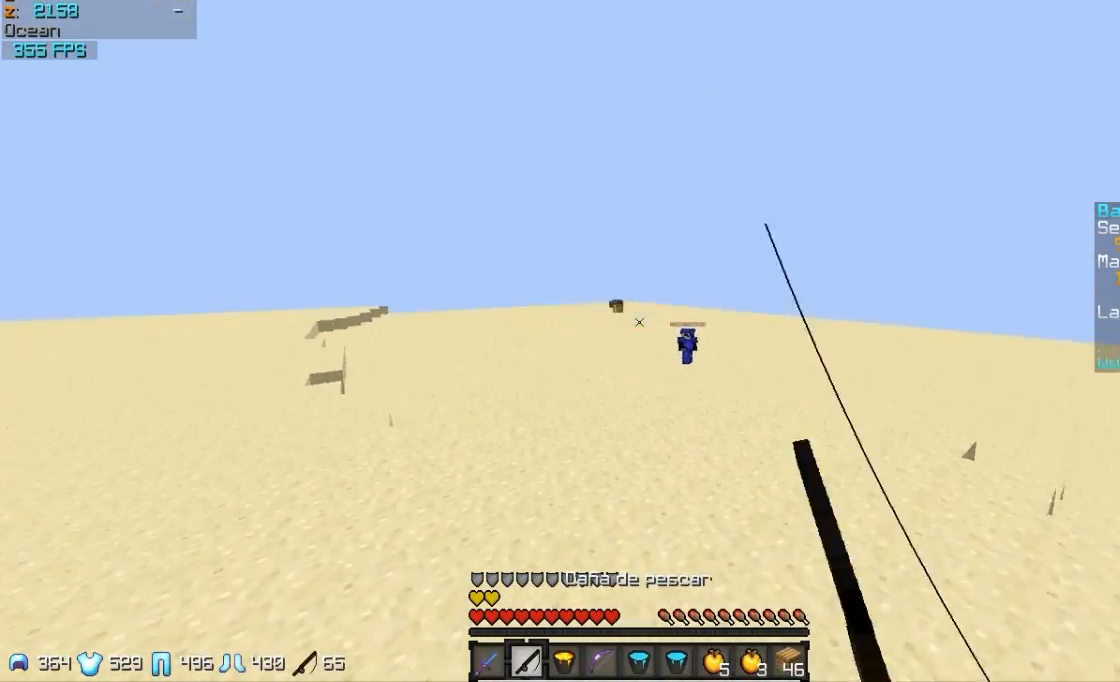
{"keys": ["w"], "mouse": [], "events": [[283, "mouse_left", "down"], [433, "mouse_left", "up"]]}
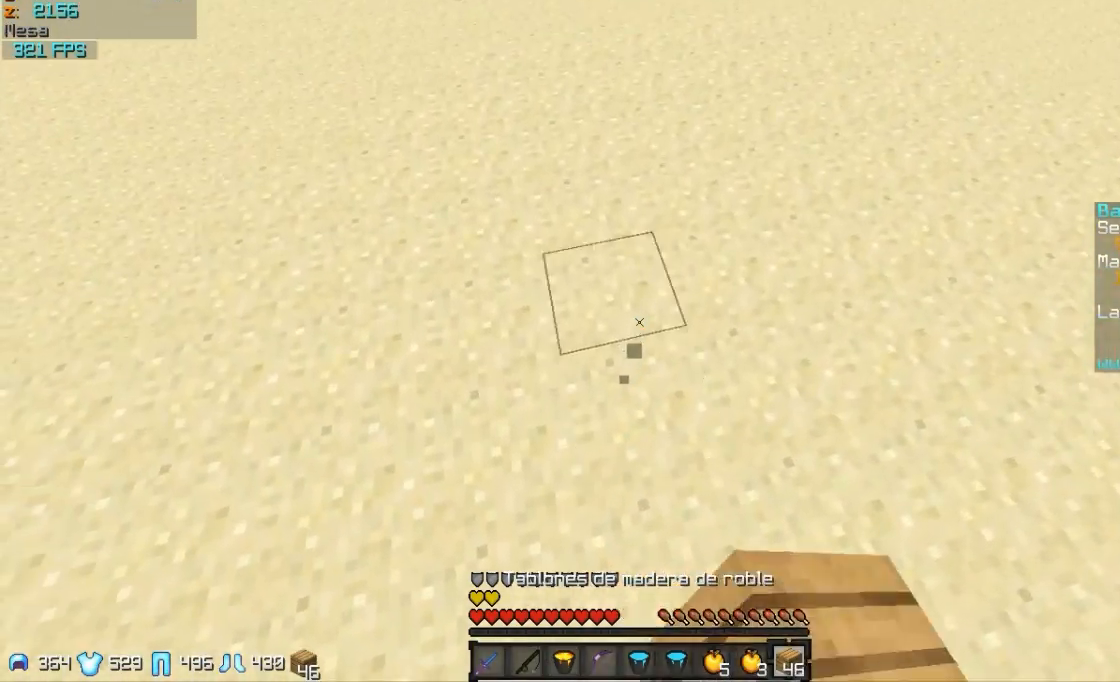
{"keys": ["w"], "mouse": [], "events": [[33, "mouse_right", "down"], [83, "a", "down"], [183, "mouse_right", "up"], [233, "a", "up"], [233, "mouse_left", "down"], [383, "mouse_left", "up"]]}
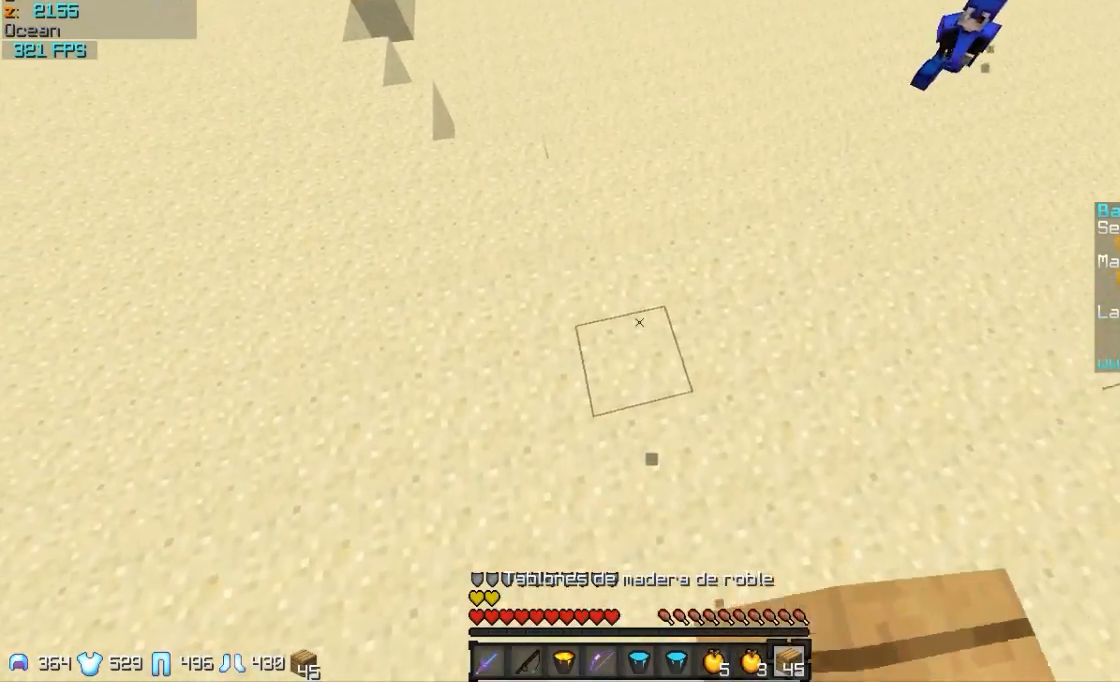
{"keys": ["a"], "mouse": [], "events": [[83, "mouse_right", "down"], [183, "a", "down"], [233, "mouse_right", "up"], [483, "w", "up"]]}
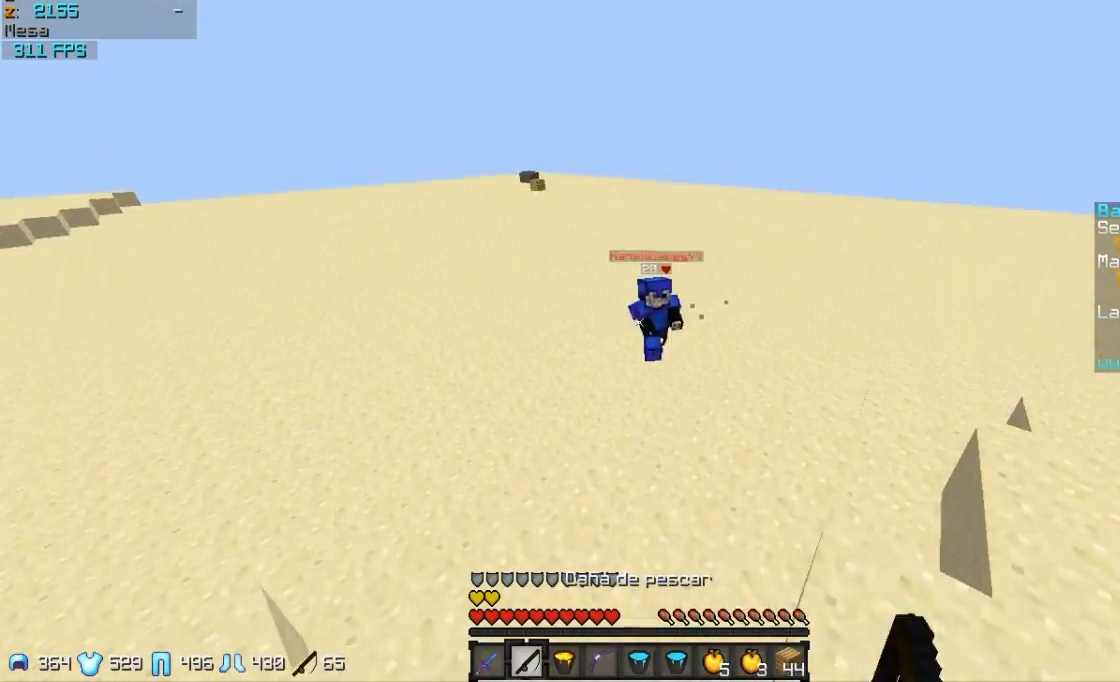
{"keys": ["w"], "mouse": [], "events": [[183, "mouse_right", "down"], [333, "mouse_right", "up"], [333, "w", "down"], [383, "a", "up"]]}
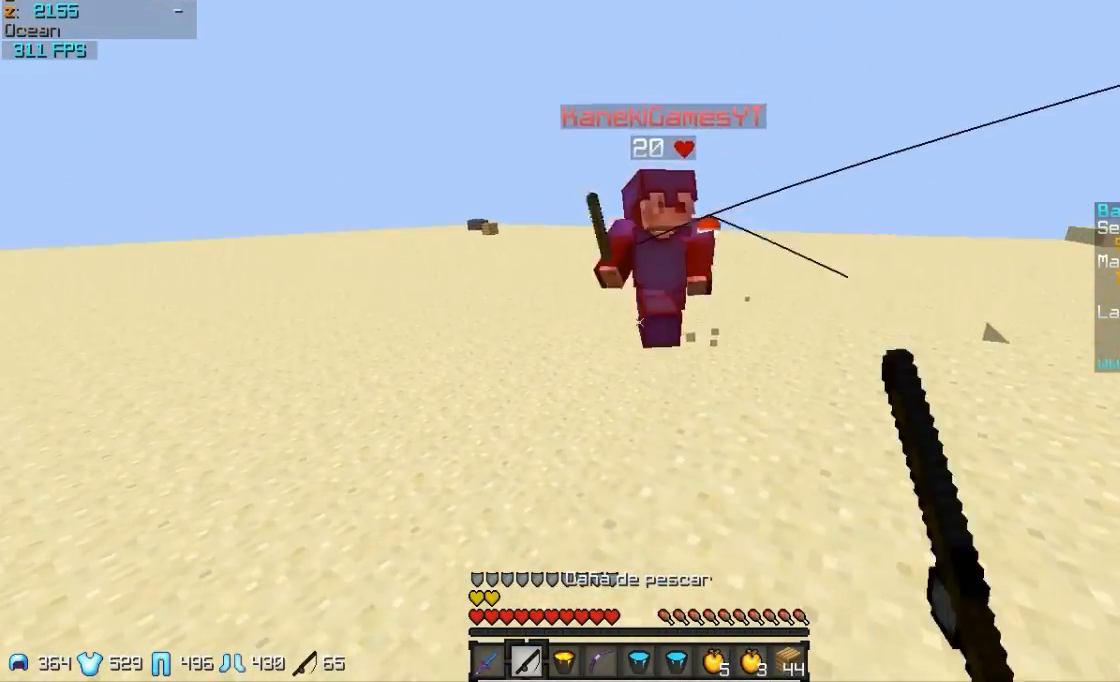
{"keys": ["d", "w"], "mouse": [], "events": [[83, "mouse_left", "down"], [133, "mouse_left", "up"], [183, "mouse_left", "down"], [283, "d", "down"], [283, "mouse_left", "up"], [333, "mouse_left", "down"], [433, "mouse_left", "up"]]}
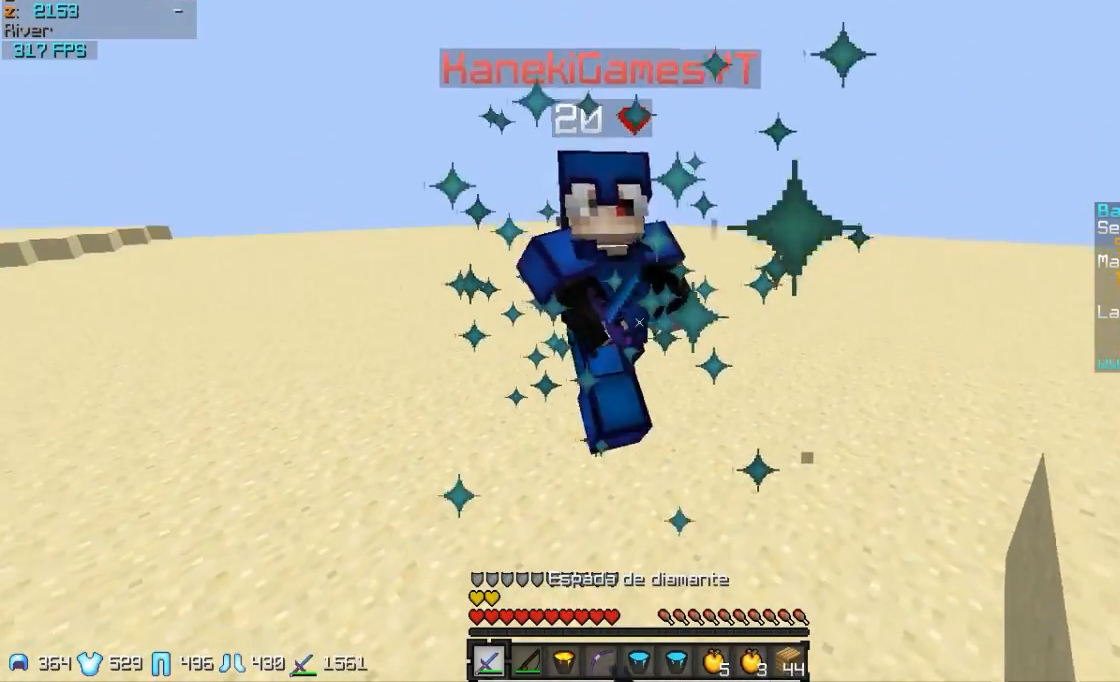
{"keys": ["d", "w"], "mouse": ["left"], "events": [[183, "mouse_left", "down"], [283, "mouse_left", "up"], [383, "mouse_left", "down"], [433, "mouse_left", "up"], [483, "mouse_left", "down"]]}
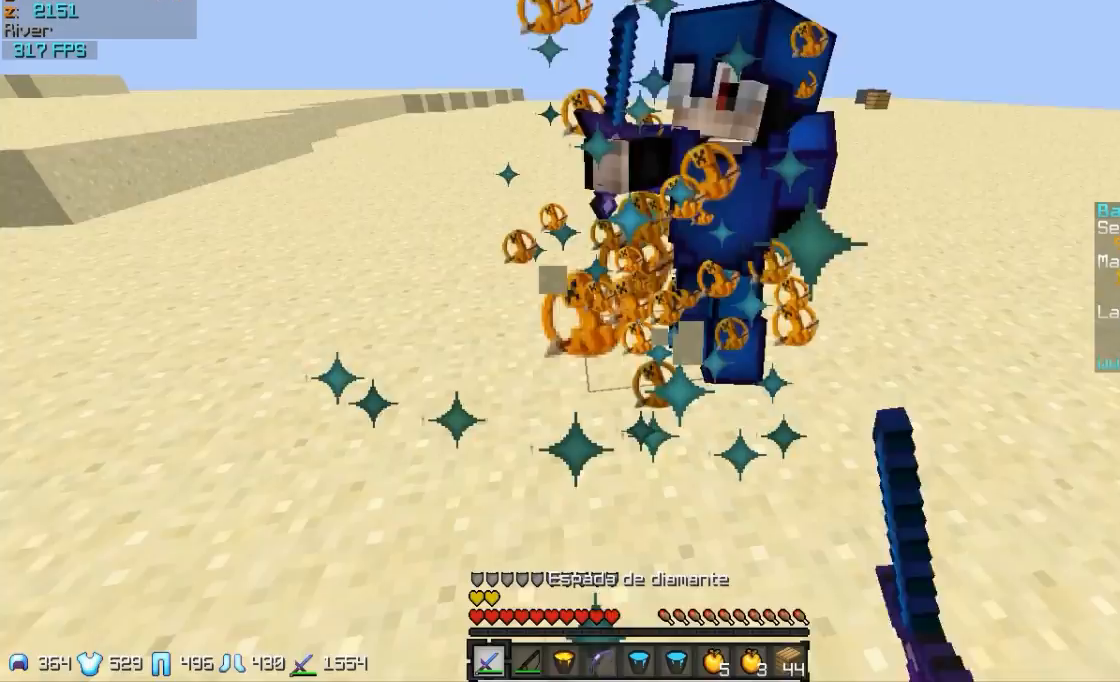
{"keys": ["a"], "mouse": ["left"], "events": [[33, "mouse_left", "up"], [83, "mouse_left", "down"], [133, "mouse_left", "up"], [183, "mouse_left", "down"], [283, "mouse_left", "up"], [383, "a", "down"], [383, "d", "up"], [383, "mouse_left", "down"], [433, "mouse_left", "up"], [433, "w", "up"], [483, "mouse_left", "down"]]}
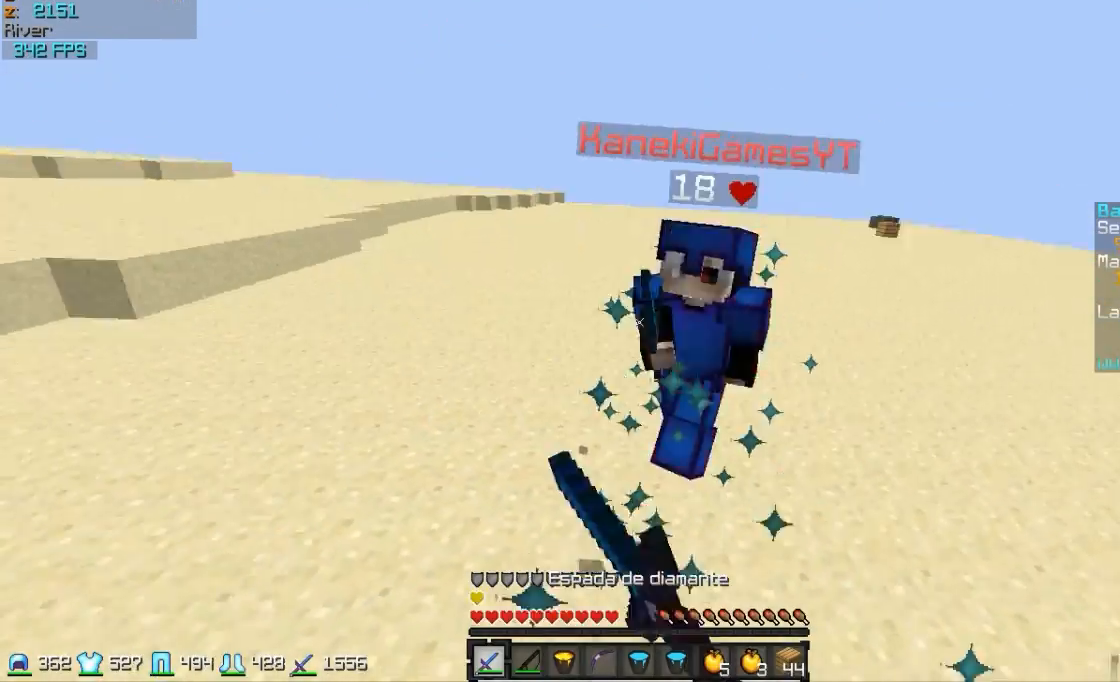
{"keys": ["w"], "mouse": ["left"], "events": [[83, "a", "up"], [83, "d", "down"], [83, "w", "down"], [133, "mouse_left", "up"], [183, "d", "up"], [233, "mouse_left", "down"], [333, "mouse_left", "up"], [433, "mouse_left", "down"]]}
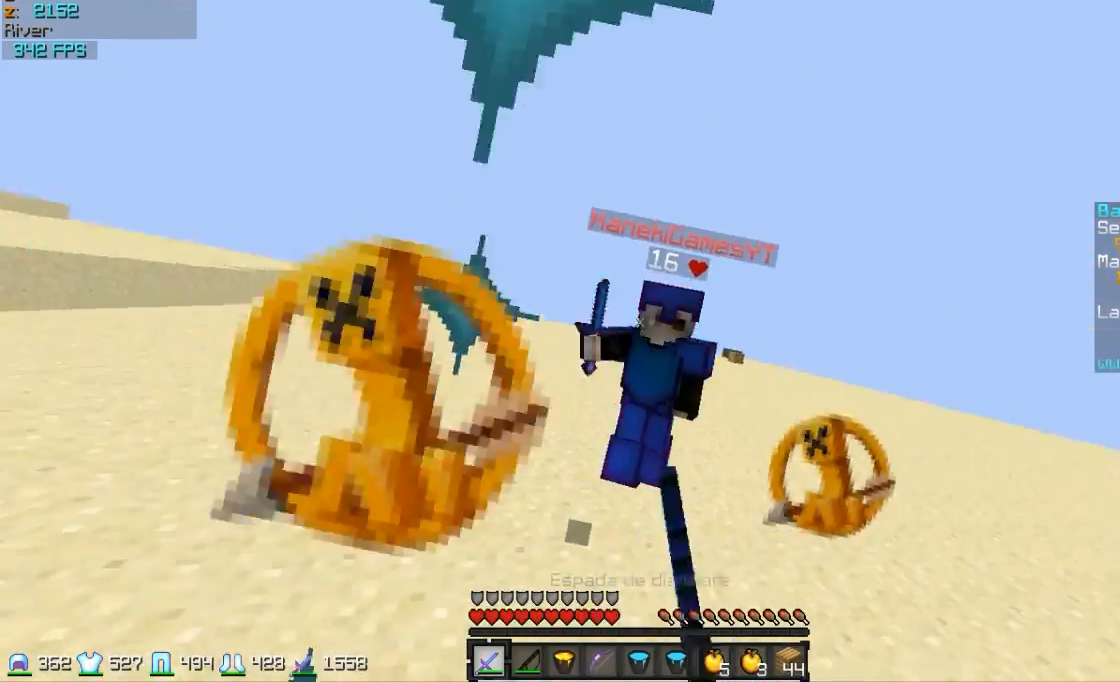
{"keys": ["a", "w"], "mouse": [], "events": [[33, "a", "down"], [33, "mouse_left", "up"], [133, "mouse_left", "down"], [183, "mouse_left", "up"], [233, "mouse_left", "down"], [283, "mouse_left", "up"], [333, "mouse_left", "down"], [383, "mouse_left", "up"], [433, "mouse_left", "down"], [483, "mouse_left", "up"]]}
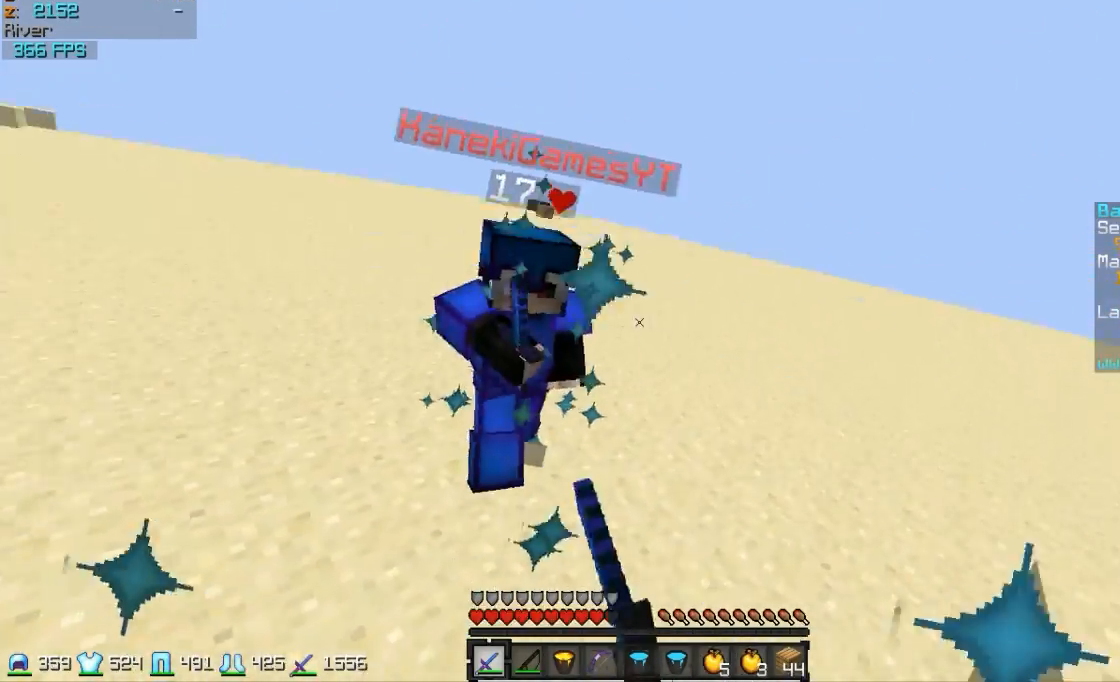
{"keys": ["d", "w"], "mouse": ["right"], "events": [[33, "mouse_left", "down"], [133, "mouse_left", "up"], [183, "a", "up"], [233, "mouse_left", "down"], [283, "mouse_left", "up"], [433, "d", "down"], [483, "mouse_right", "down"]]}
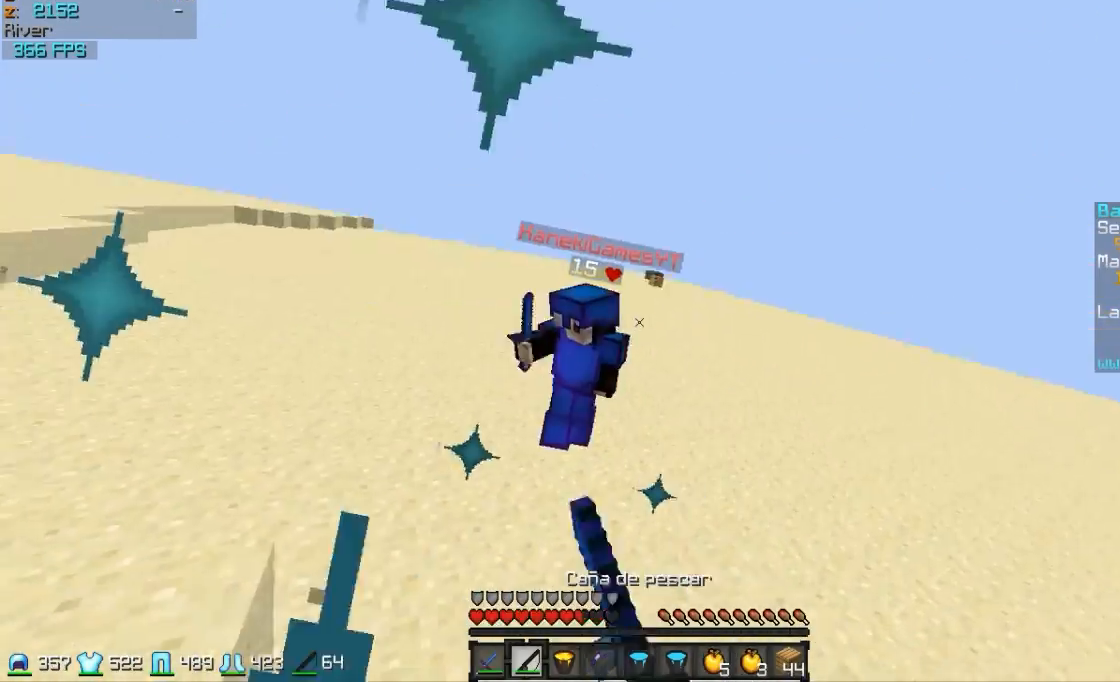
{"keys": ["d", "w"], "mouse": [], "events": [[33, "mouse_right", "up"], [283, "mouse_right", "down"], [333, "mouse_right", "up"], [383, "mouse_right", "down"], [483, "mouse_right", "up"]]}
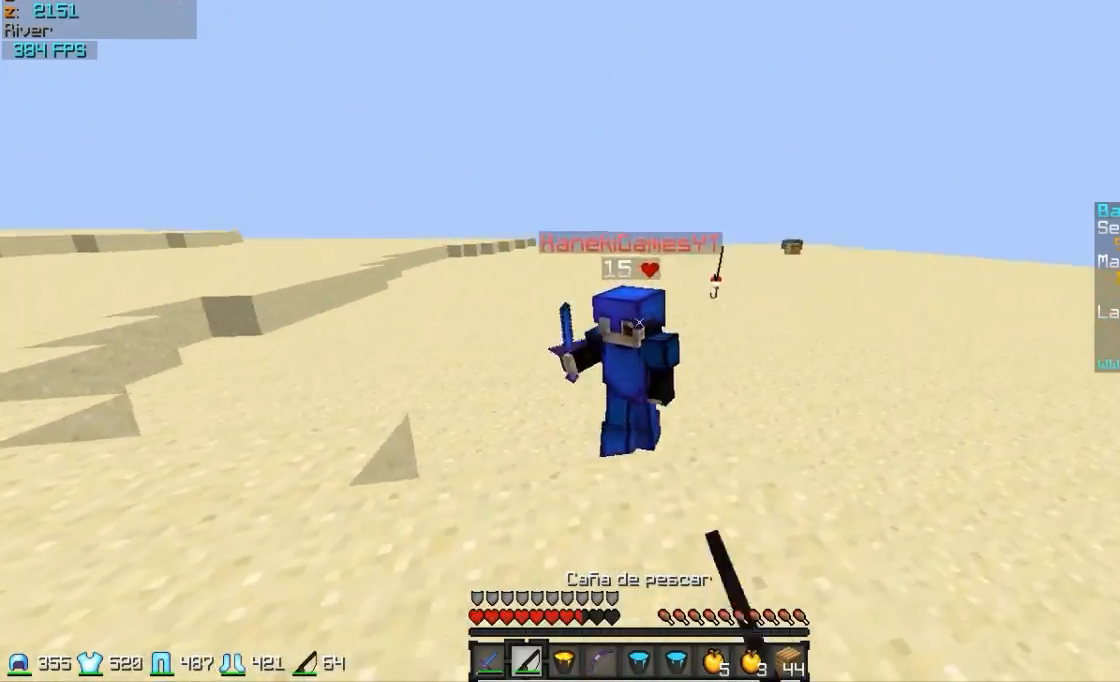
{"keys": ["a", "w"], "mouse": [], "events": [[83, "d", "up"], [133, "mouse_left", "down"], [233, "mouse_left", "up"], [283, "mouse_left", "down"], [333, "mouse_left", "up"], [383, "mouse_left", "down"], [433, "mouse_left", "up"], [483, "a", "down"]]}
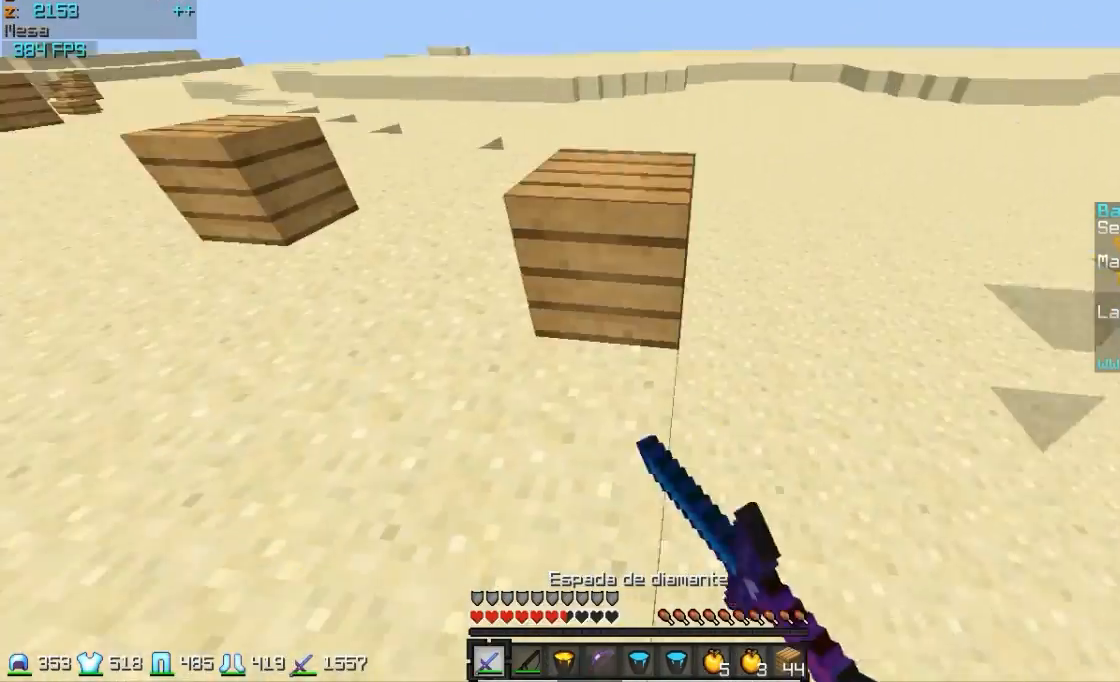
{"keys": ["w"], "mouse": [], "events": [[33, "a", "up"]]}
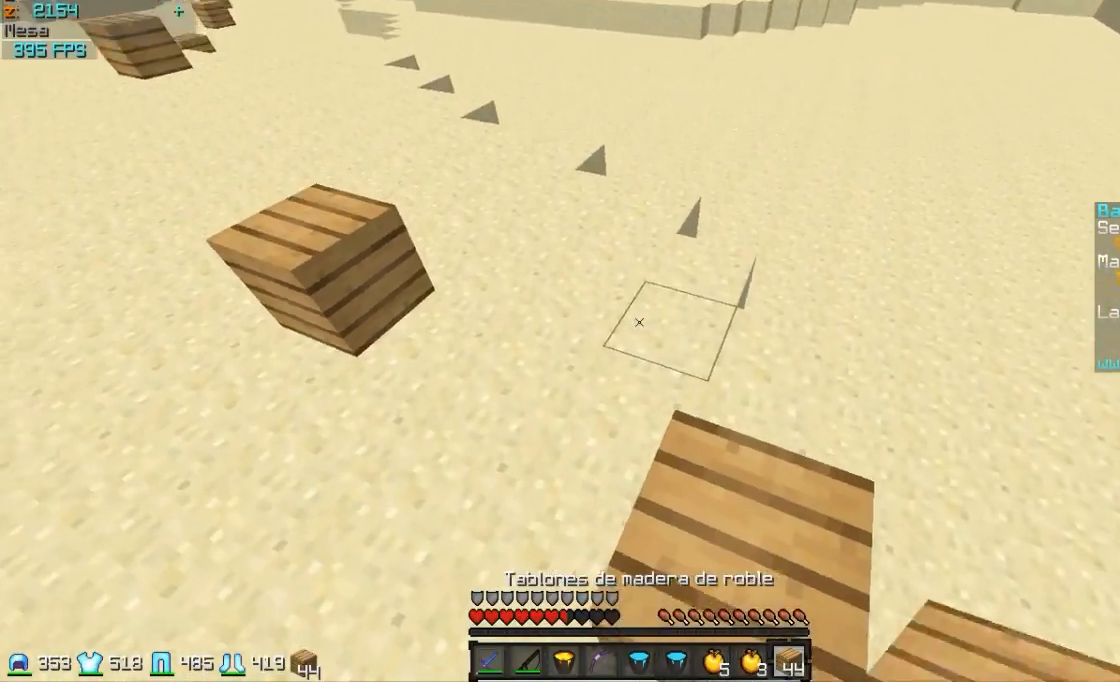
{"keys": ["w"], "mouse": ["right"], "events": [[483, "mouse_right", "down"]]}
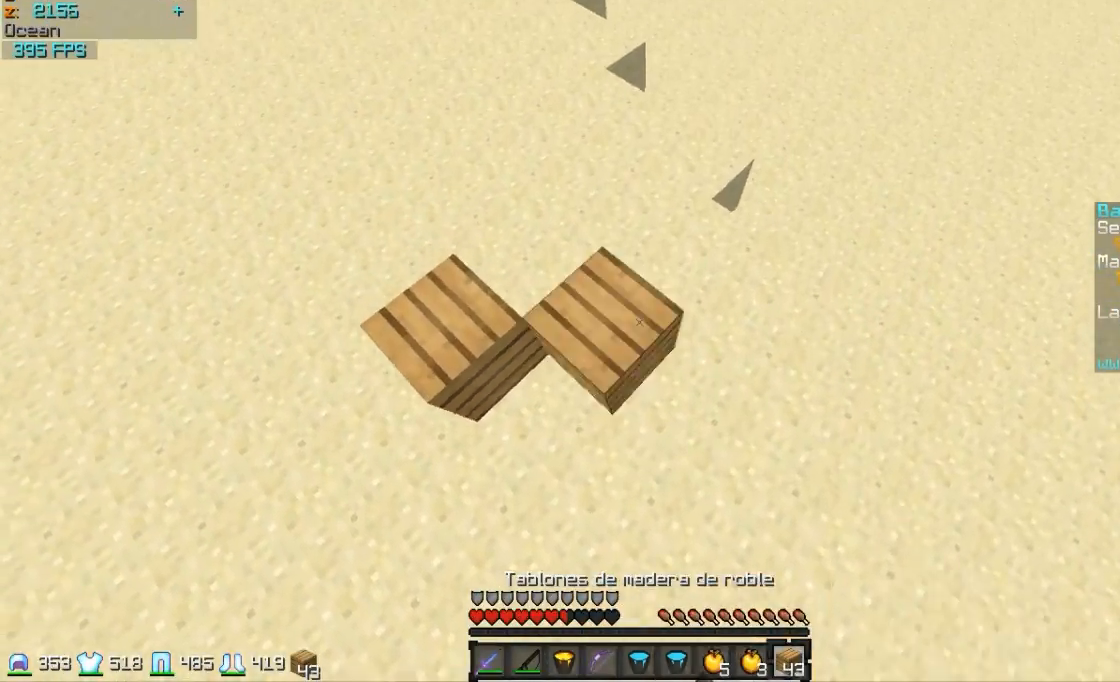
{"keys": ["w"], "mouse": [], "events": [[83, "mouse_right", "up"]]}
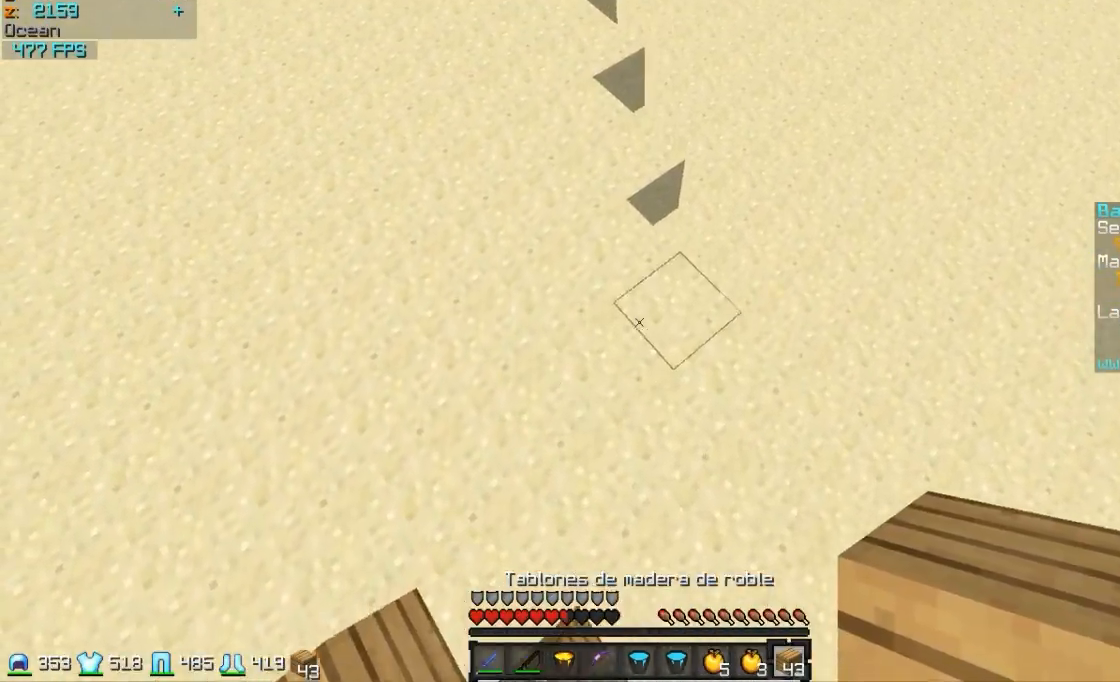
{"keys": ["w"], "mouse": [], "events": [[33, "mouse_right", "down"], [133, "mouse_right", "up"], [233, "mouse_left", "down"], [333, "mouse_left", "up"]]}
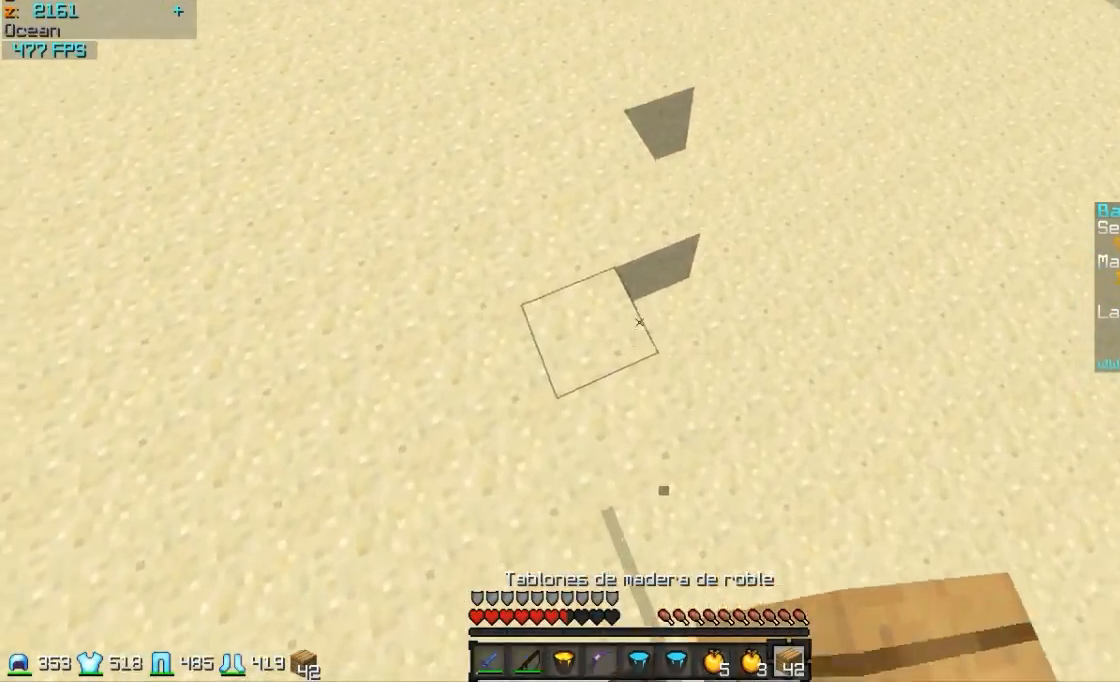
{"keys": ["w"], "mouse": ["left"], "events": [[233, "mouse_right", "down"], [283, "mouse_right", "up"], [433, "mouse_left", "down"]]}
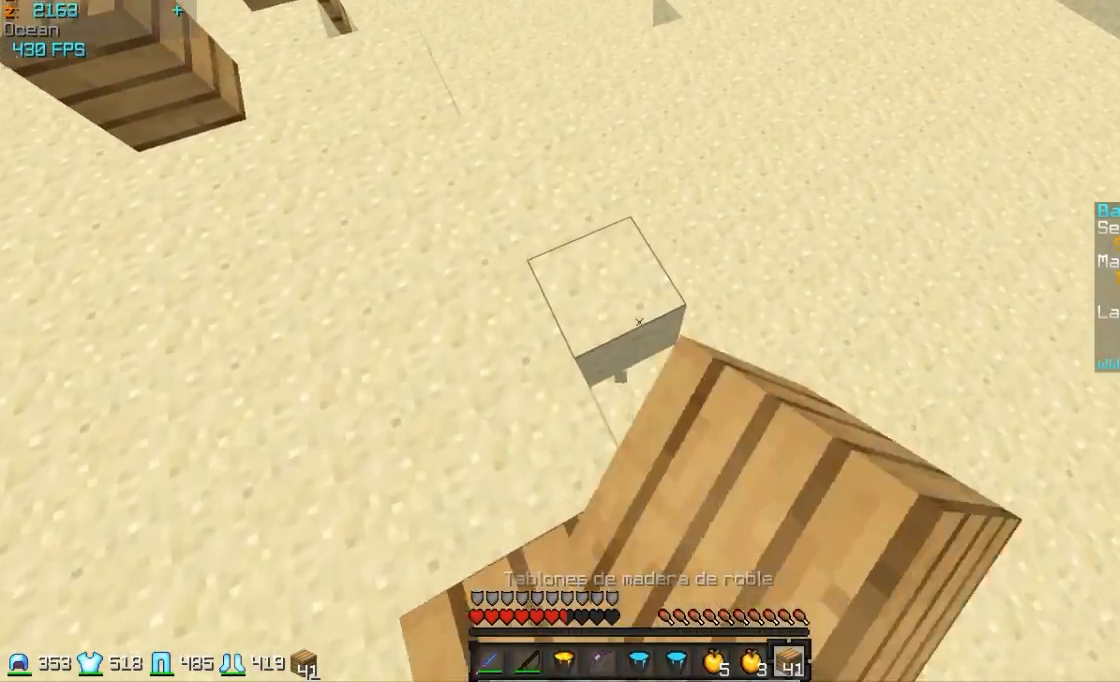
{"keys": ["w"], "mouse": [], "events": [[33, "mouse_left", "up"]]}